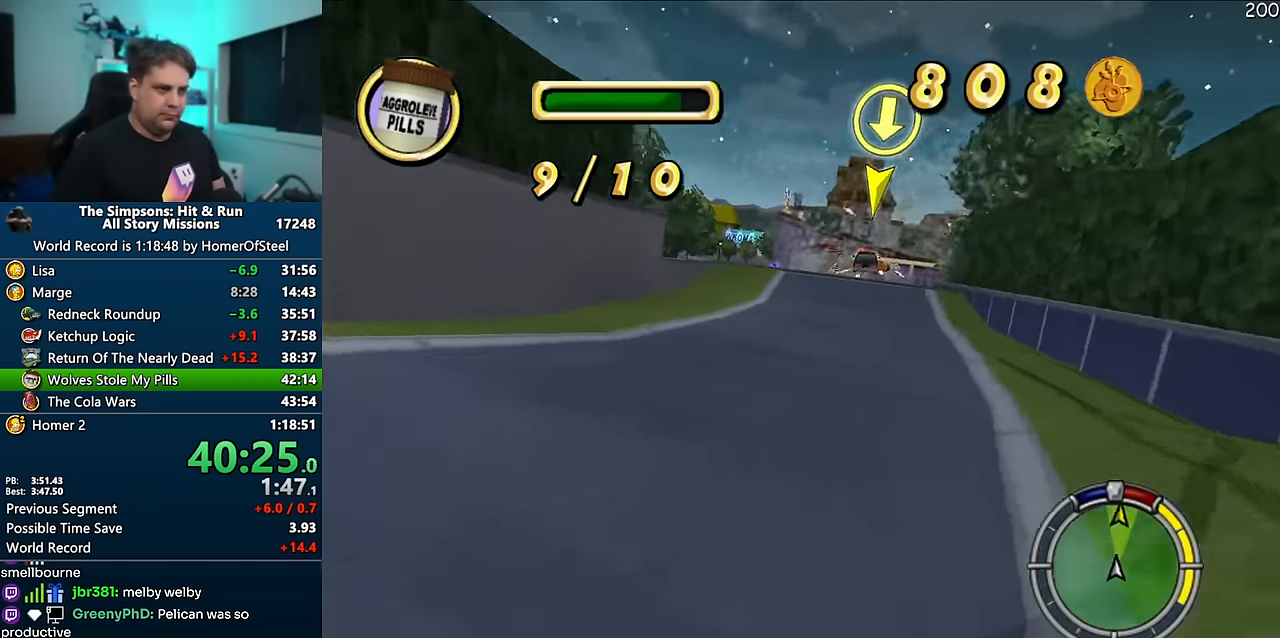
Gameplay with a controller (Xbox layout); each line is a JSON object with the inputs held at the frame after it (dt_ms = milliseconds from this image to that frame). "events" lists button and stick changes between this image and that frame as [ms after this image, input, new state], when the widget could be followed in between. Not read: B DPAD_LEFT L3 R3.
{"dt_ms": 500, "buttons": ["A"], "left_stick": "center", "right_stick": "center", "events": [[100, "right_stick", "down"], [333, "left_stick", "left"], [367, "right_stick", "center"], [434, "left_stick", "center"]]}
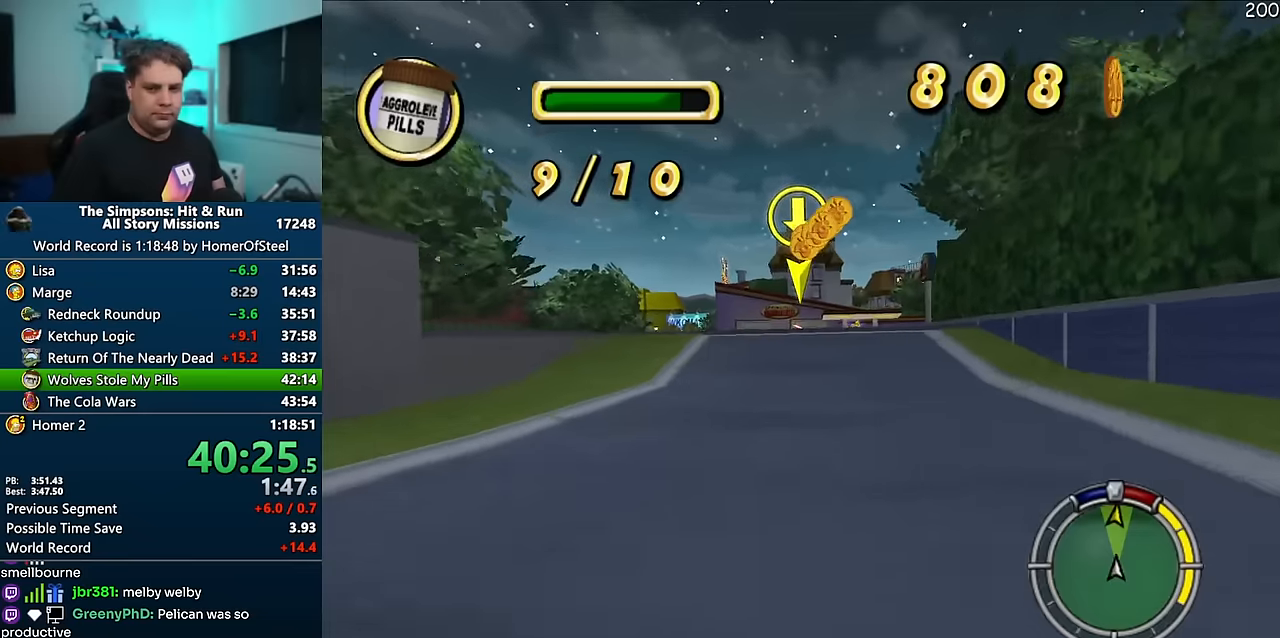
{"dt_ms": 500, "buttons": ["R1"], "left_stick": "center", "right_stick": "center", "events": [[150, "A", "up"], [250, "R1", "down"], [317, "left_stick", "right"], [400, "left_stick", "center"]]}
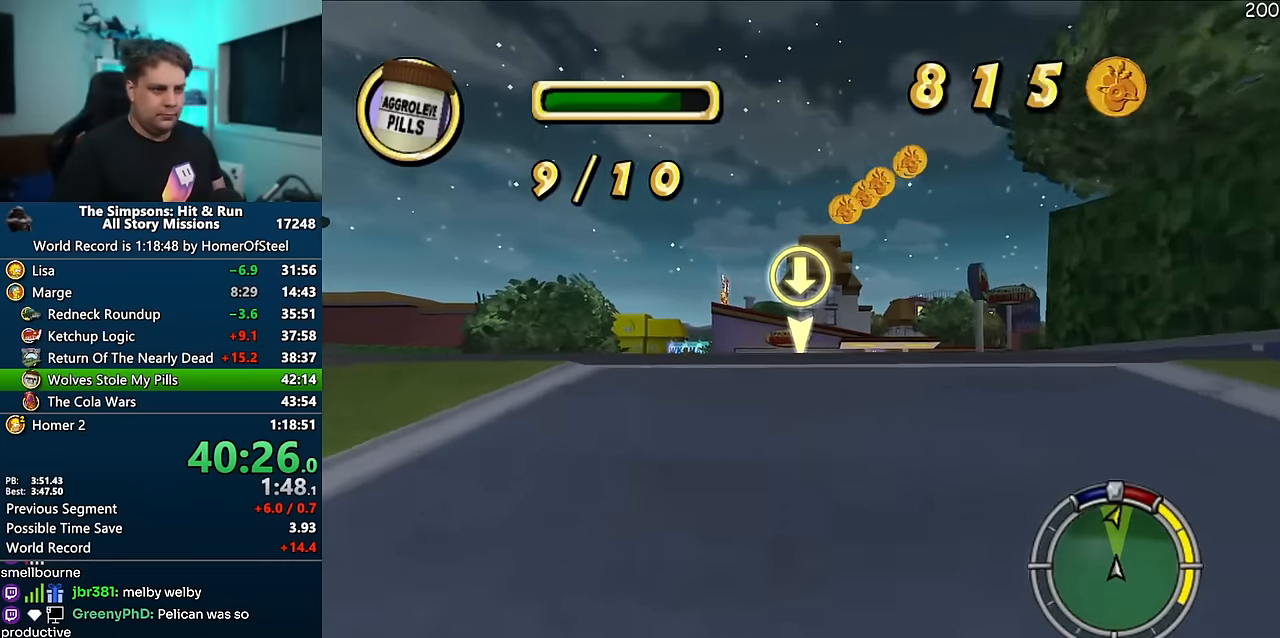
{"dt_ms": 500, "buttons": ["R1"], "left_stick": "right", "right_stick": "center", "events": [[234, "left_stick", "right"], [350, "left_stick", "center"], [467, "left_stick", "right"]]}
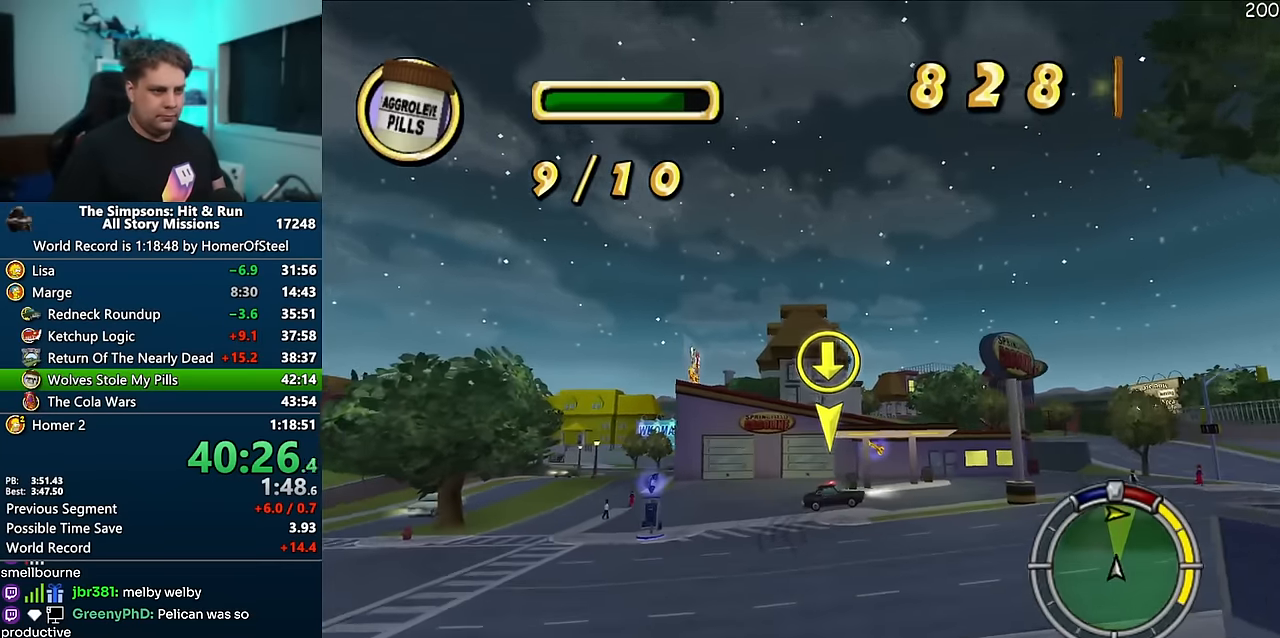
{"dt_ms": 500, "buttons": ["R1"], "left_stick": "right", "right_stick": "center", "events": []}
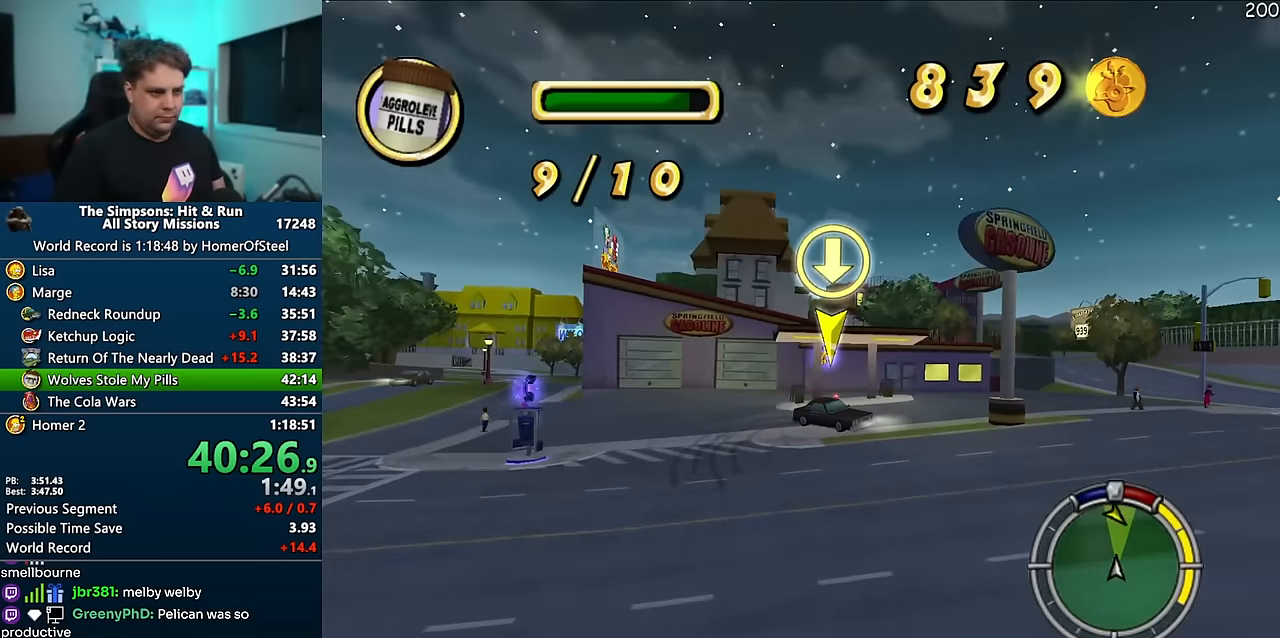
{"dt_ms": 500, "buttons": ["R1"], "left_stick": "right", "right_stick": "center", "events": []}
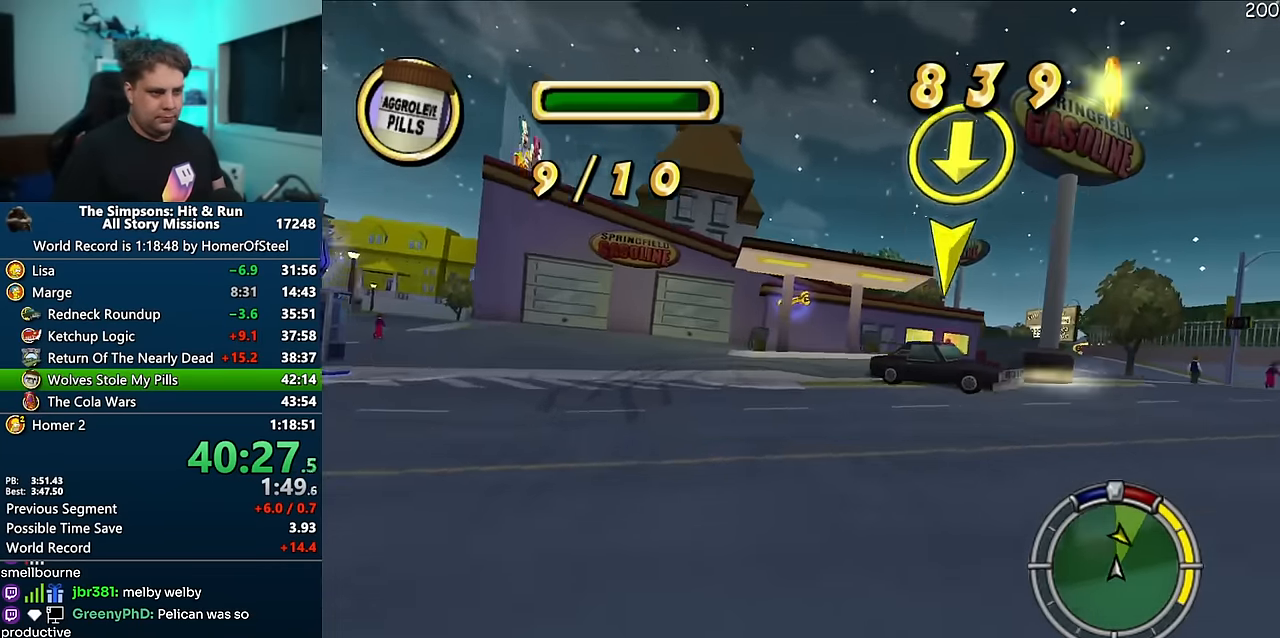
{"dt_ms": 500, "buttons": ["A"], "left_stick": "right", "right_stick": "center", "events": [[184, "R1", "up"], [267, "A", "down"]]}
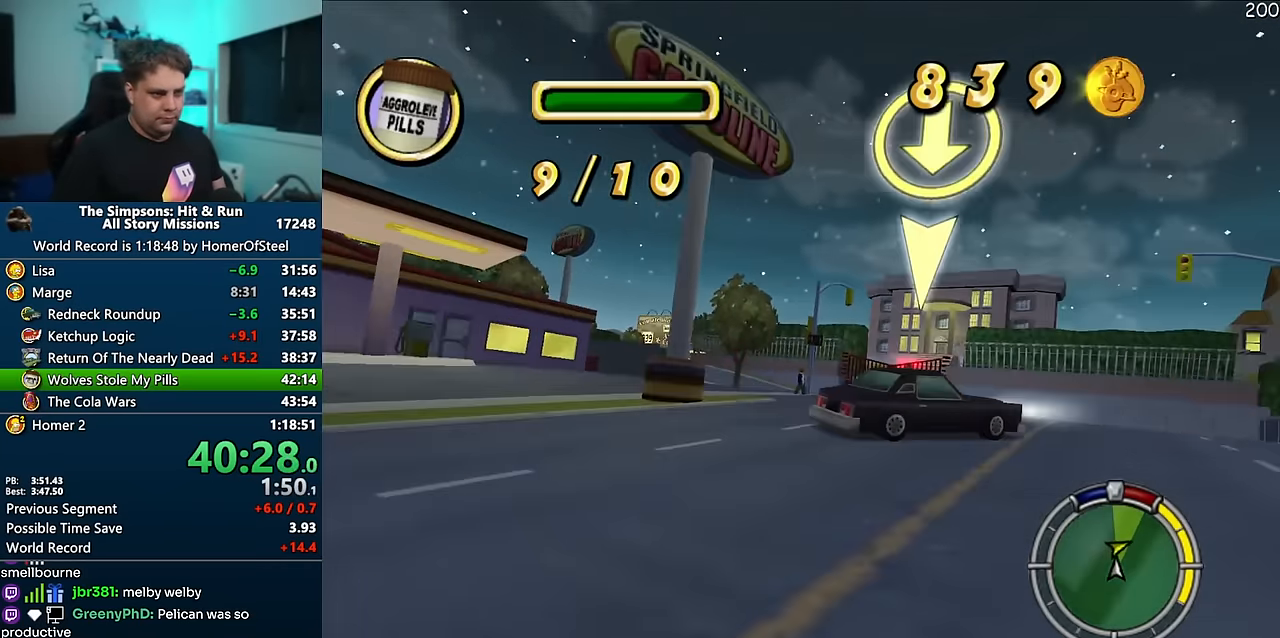
{"dt_ms": 500, "buttons": [], "left_stick": "left", "right_stick": "center", "events": [[417, "left_stick", "left"], [467, "A", "up"]]}
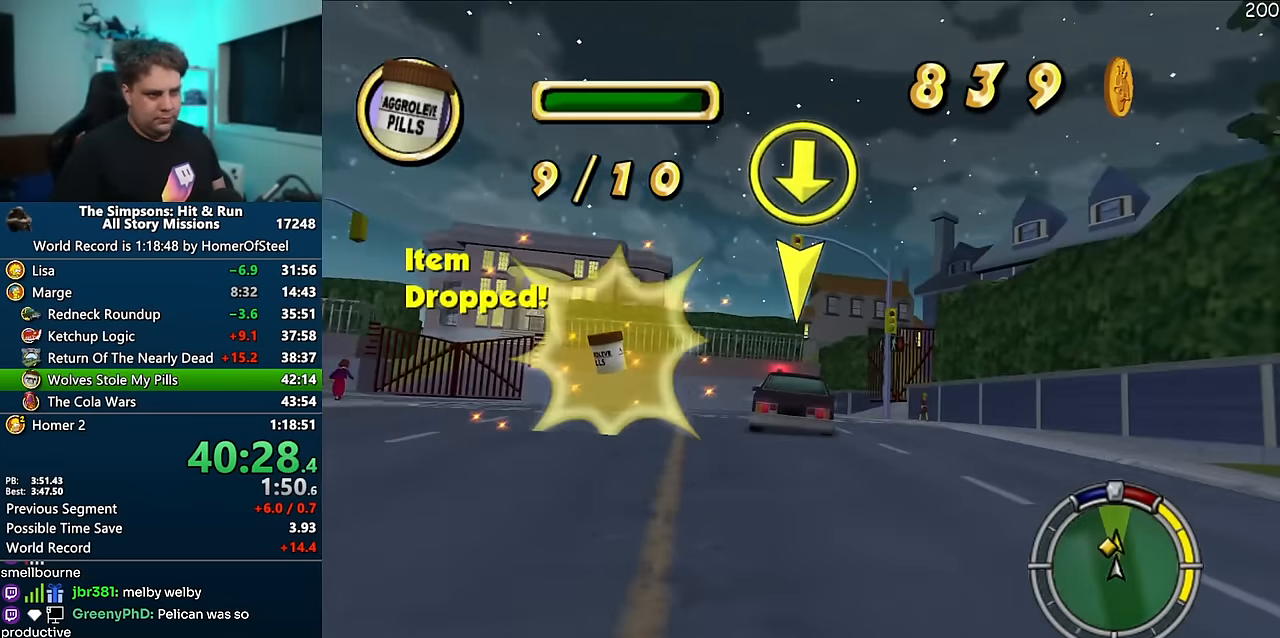
{"dt_ms": 500, "buttons": ["A"], "left_stick": "left", "right_stick": "center", "events": [[150, "A", "down"]]}
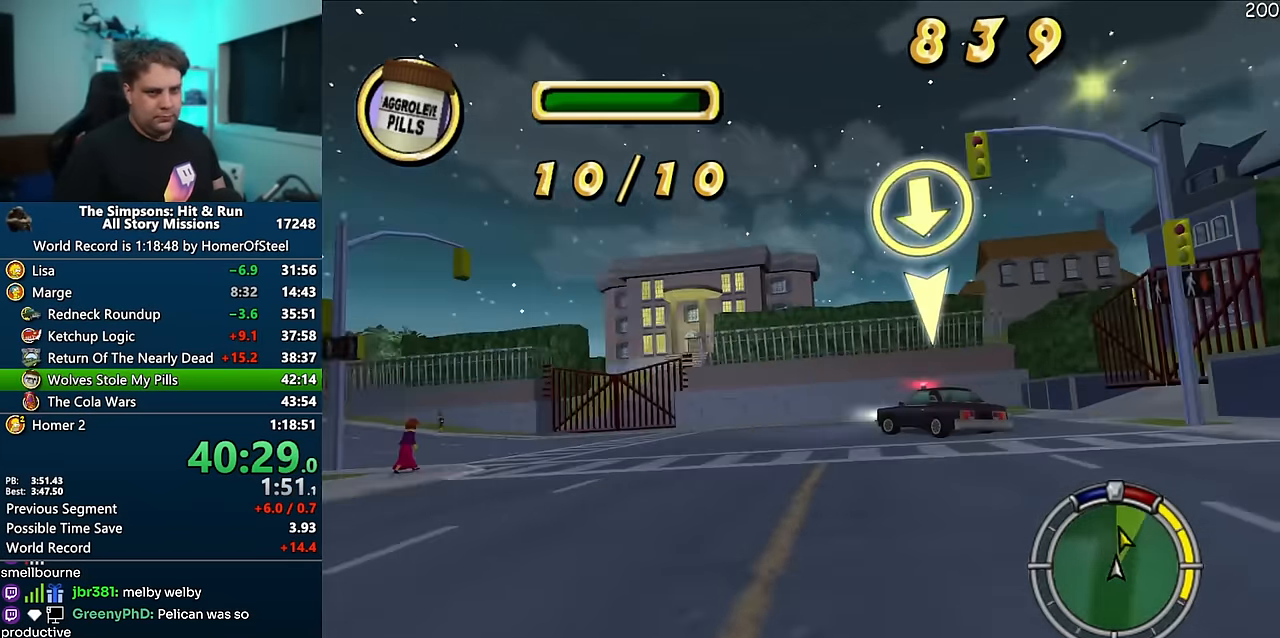
{"dt_ms": 500, "buttons": ["A"], "left_stick": "left", "right_stick": "center", "events": []}
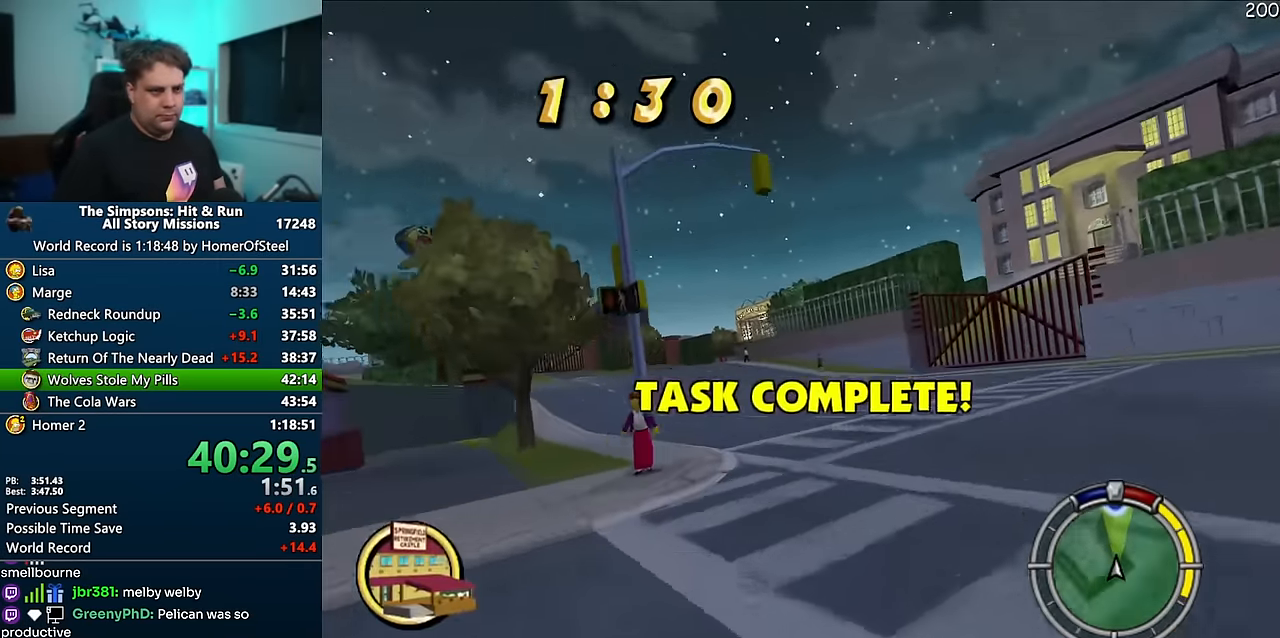
{"dt_ms": 500, "buttons": ["A"], "left_stick": "center", "right_stick": "center", "events": [[134, "left_stick", "center"], [250, "left_stick", "right"], [450, "left_stick", "center"]]}
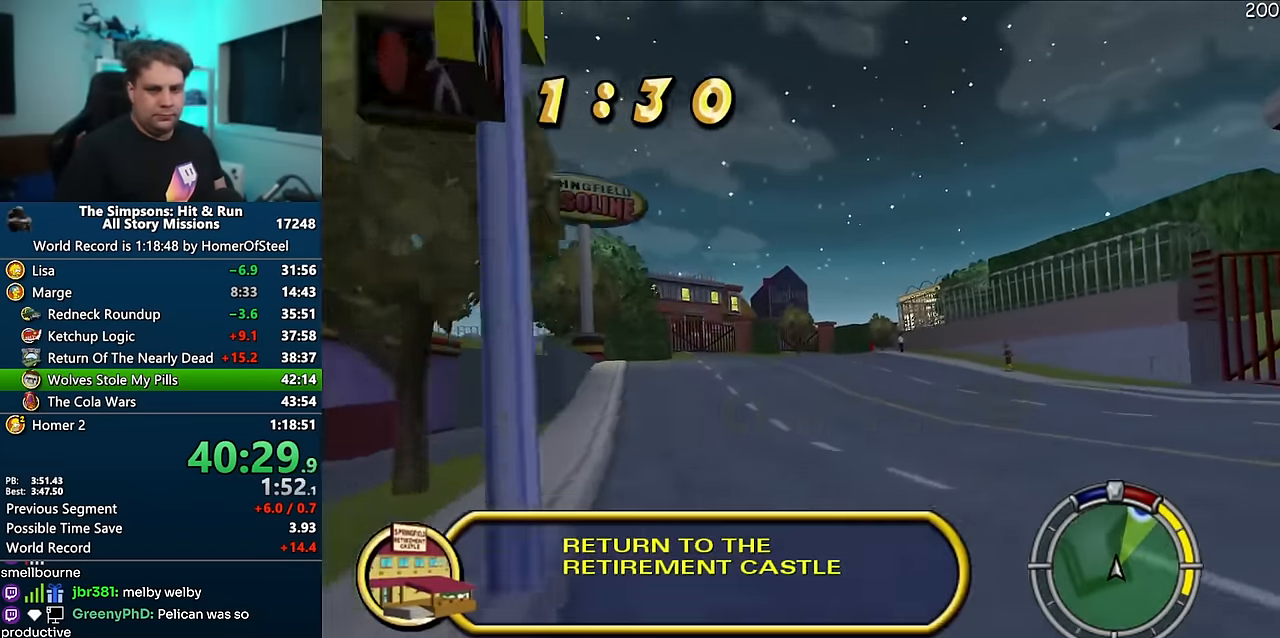
{"dt_ms": 500, "buttons": ["A"], "left_stick": "center", "right_stick": "center", "events": [[34, "left_stick", "left"], [167, "left_stick", "center"]]}
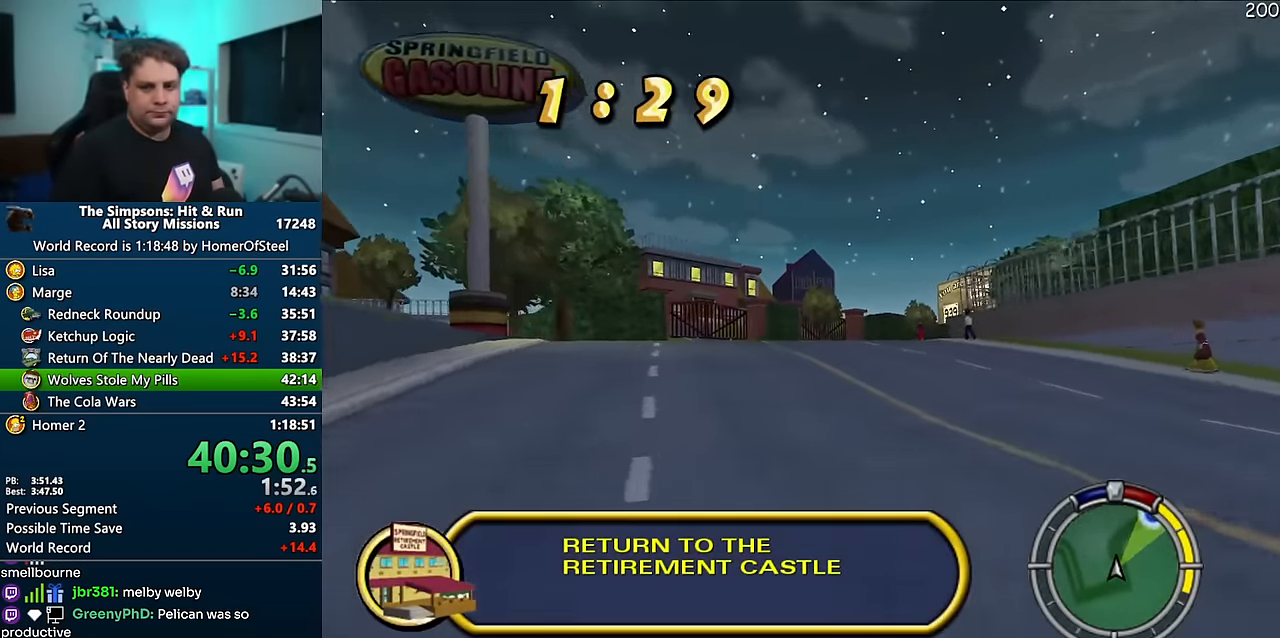
{"dt_ms": 500, "buttons": ["A"], "left_stick": "right", "right_stick": "center", "events": [[467, "left_stick", "right"]]}
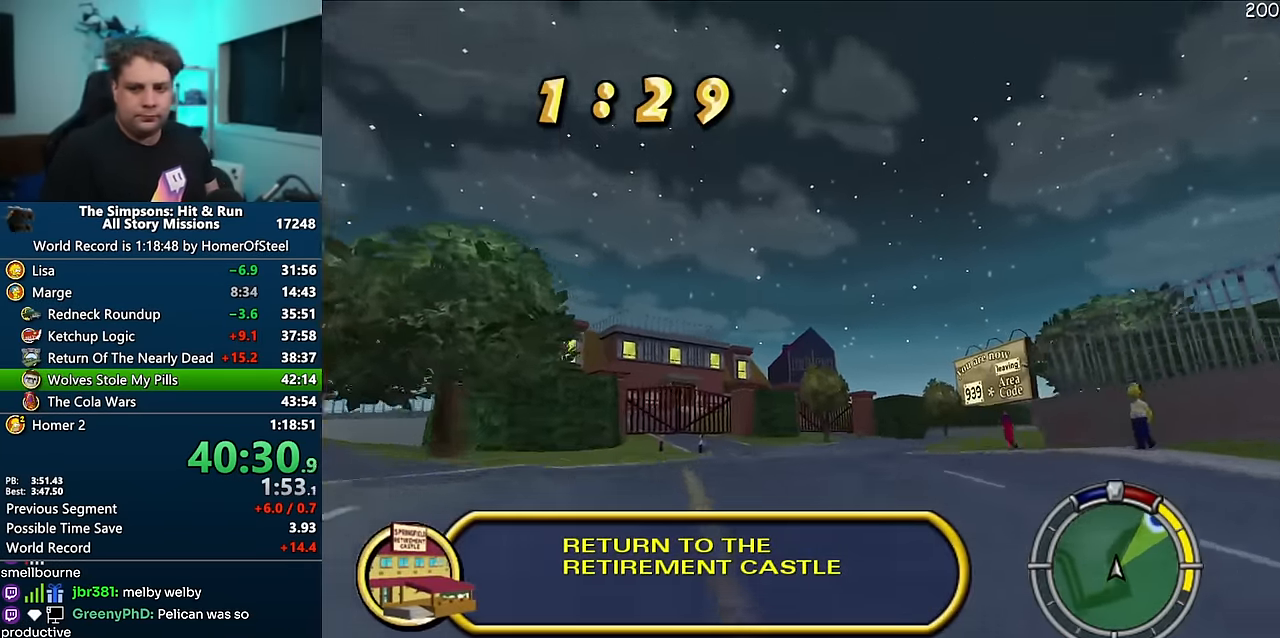
{"dt_ms": 500, "buttons": ["A"], "left_stick": "center", "right_stick": "center", "events": [[166, "left_stick", "center"]]}
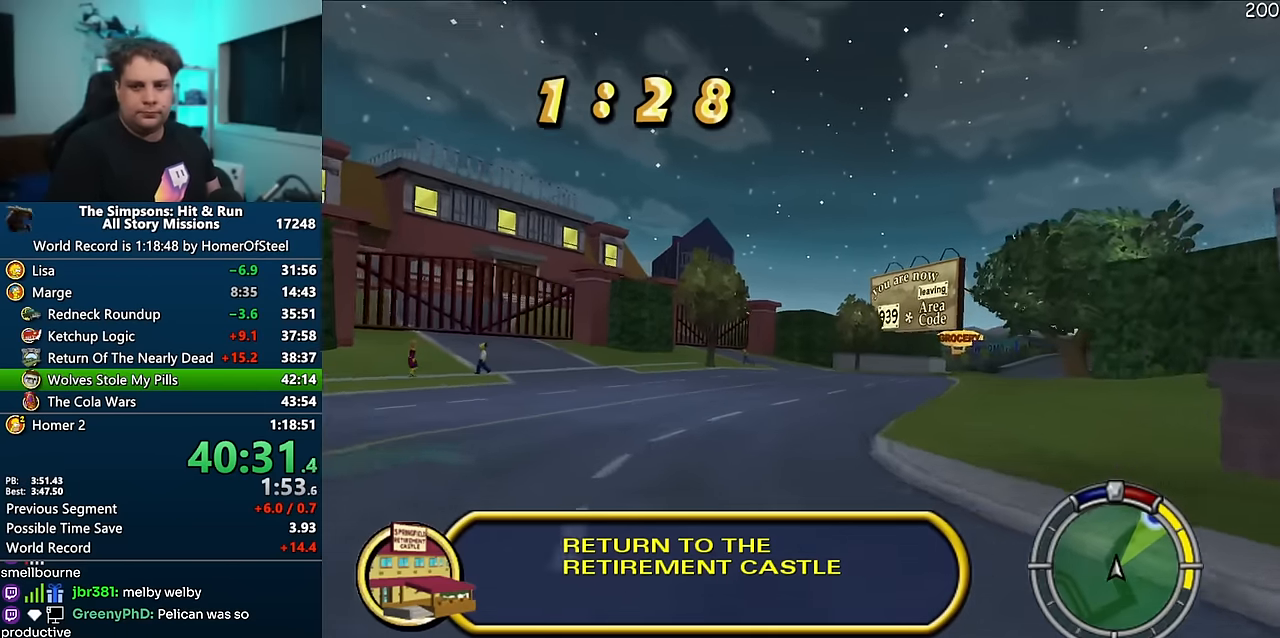
{"dt_ms": 500, "buttons": ["A"], "left_stick": "right", "right_stick": "center", "events": [[483, "left_stick", "right"]]}
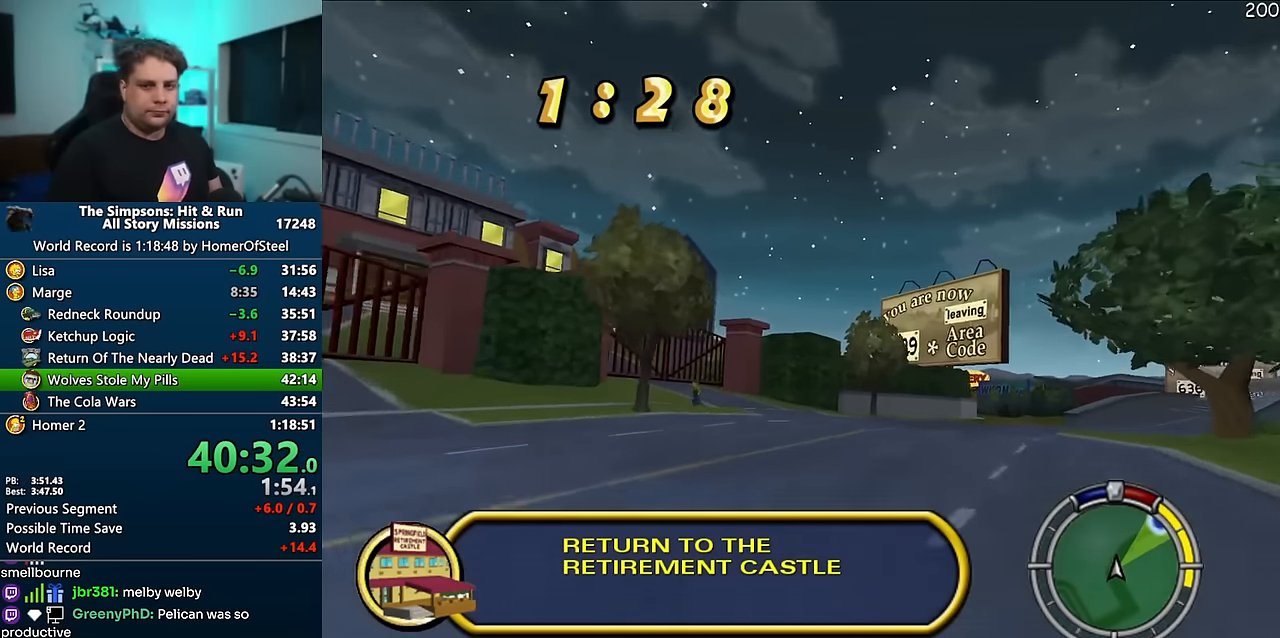
{"dt_ms": 500, "buttons": ["A"], "left_stick": "right", "right_stick": "center", "events": [[316, "left_stick", "center"], [400, "left_stick", "right"]]}
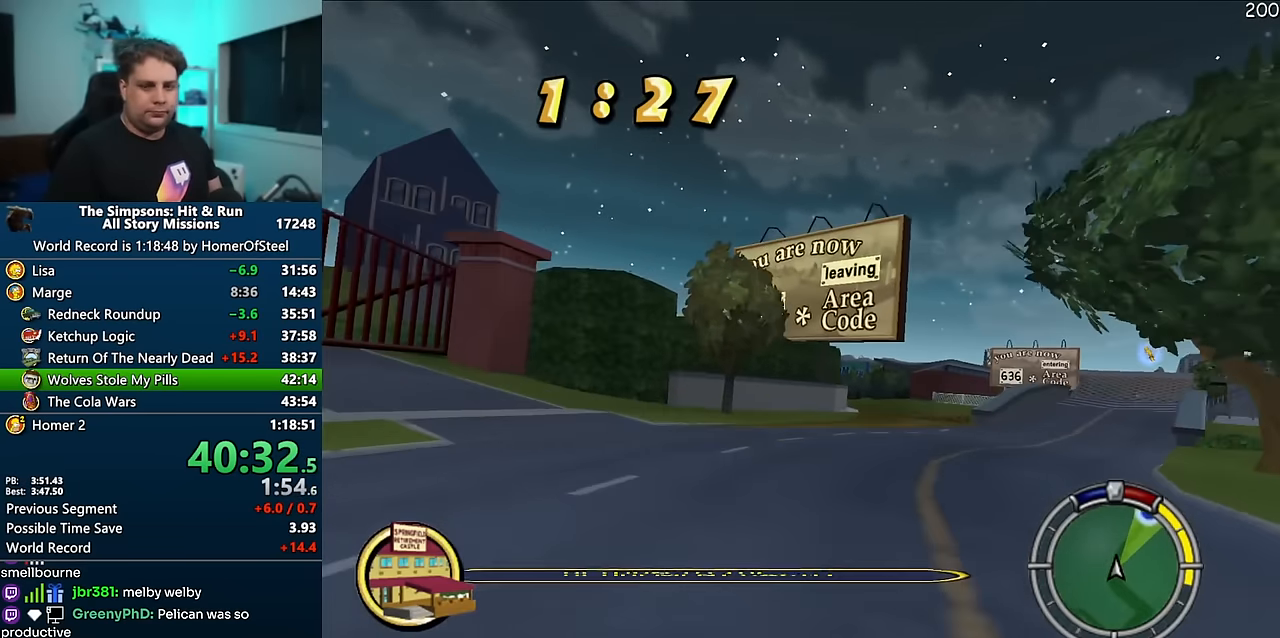
{"dt_ms": 500, "buttons": ["A"], "left_stick": "center", "right_stick": "center", "events": [[50, "left_stick", "center"], [183, "left_stick", "right"], [333, "left_stick", "center"]]}
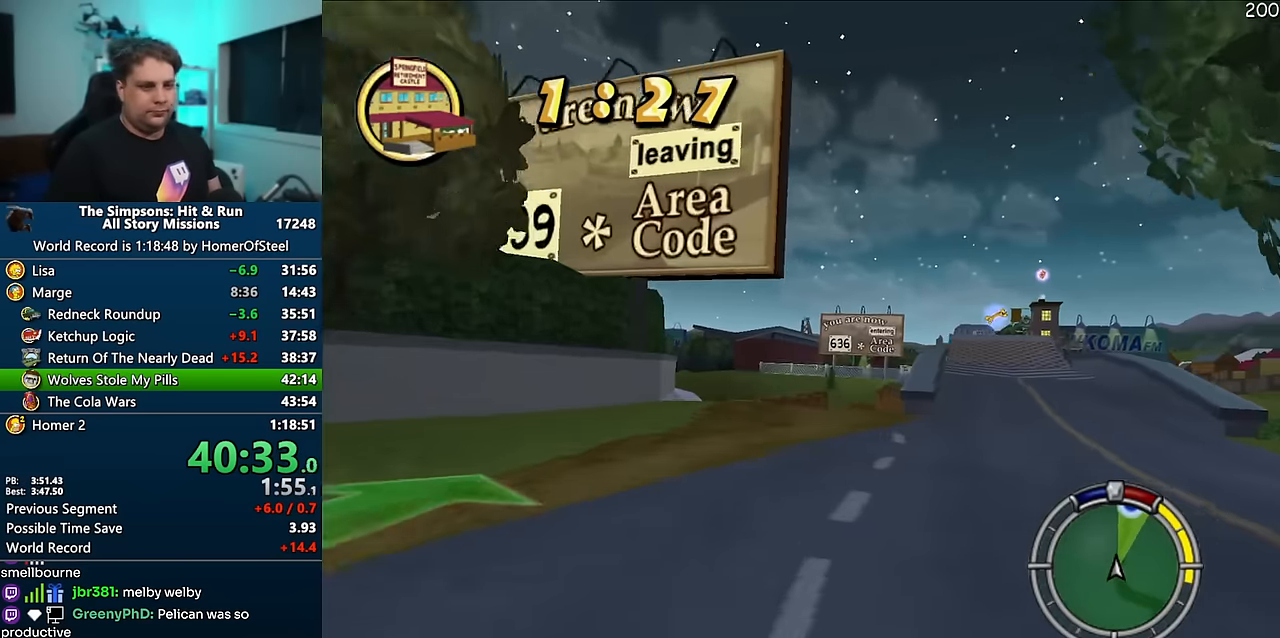
{"dt_ms": 500, "buttons": ["A"], "left_stick": "center", "right_stick": "center", "events": [[50, "left_stick", "right"], [200, "left_stick", "center"]]}
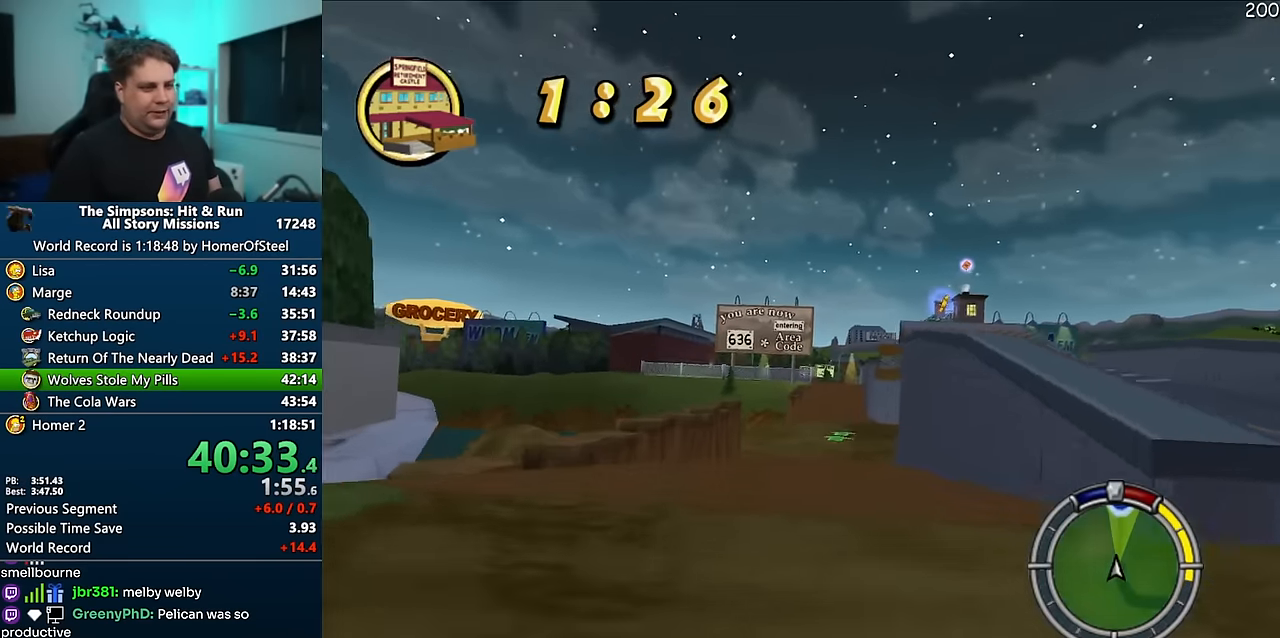
{"dt_ms": 500, "buttons": ["A"], "left_stick": "center", "right_stick": "center", "events": [[50, "left_stick", "right"], [200, "left_stick", "center"]]}
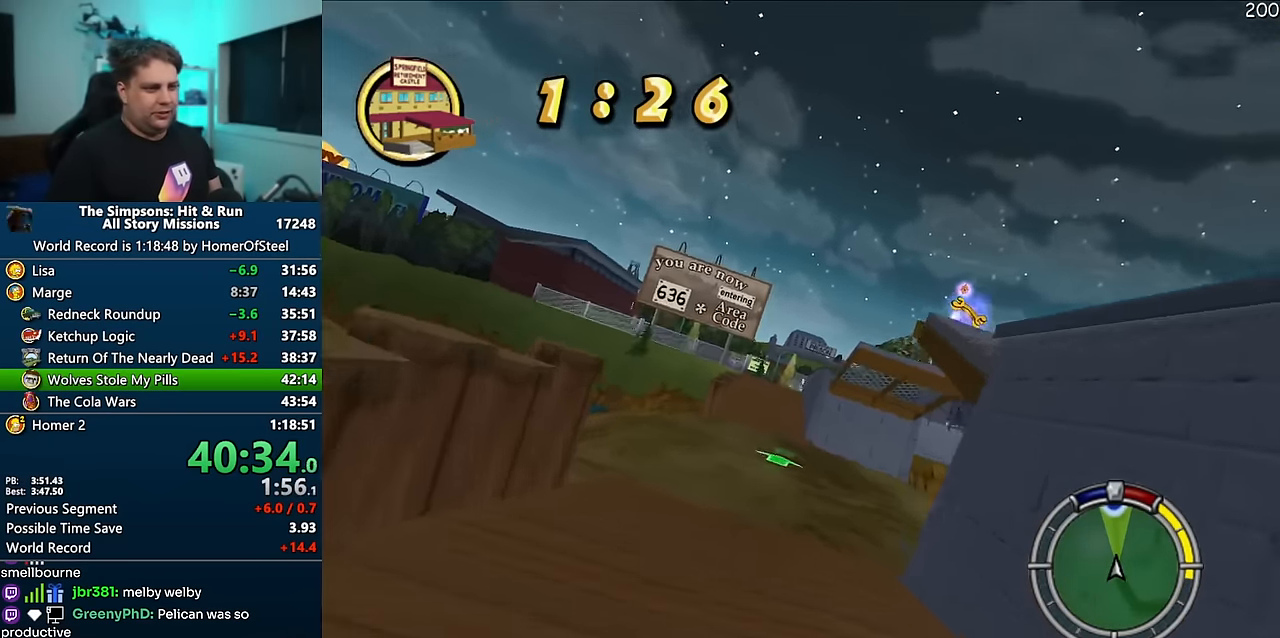
{"dt_ms": 500, "buttons": ["A"], "left_stick": "center", "right_stick": "center", "events": [[400, "left_stick", "right"], [500, "left_stick", "center"]]}
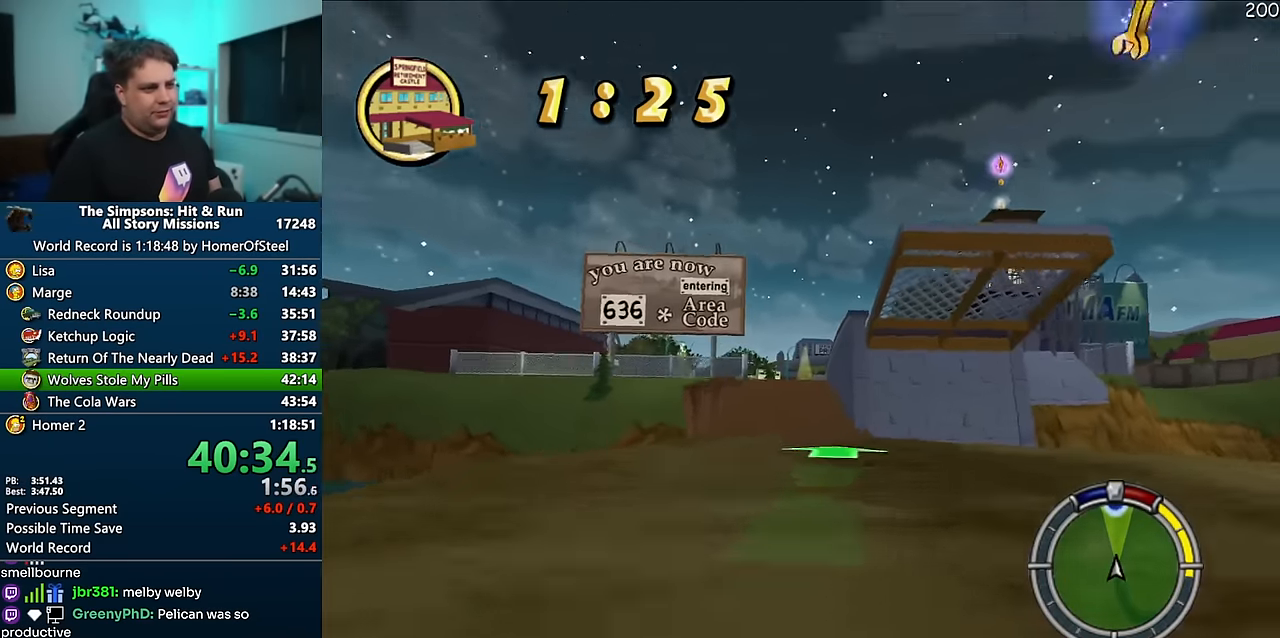
{"dt_ms": 1000, "buttons": ["A"], "left_stick": "left", "right_stick": "center", "events": [[500, "left_stick", "left"]]}
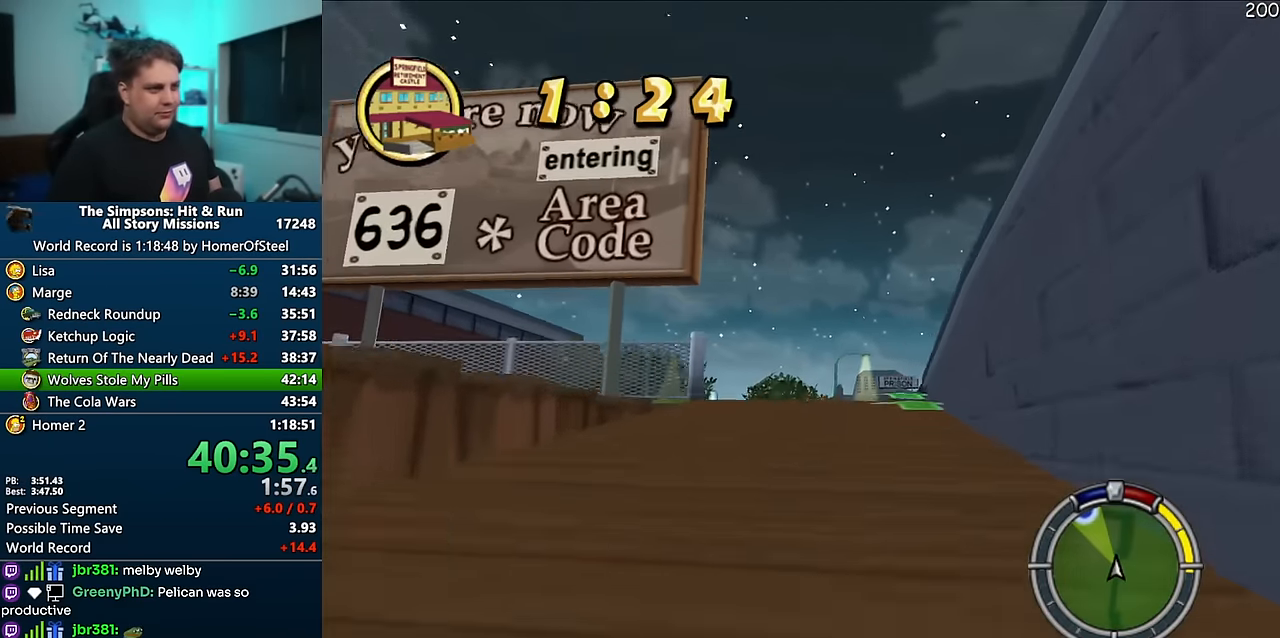
{"dt_ms": 500, "buttons": ["A"], "left_stick": "left", "right_stick": "center", "events": [[133, "left_stick", "center"], [183, "left_stick", "left"]]}
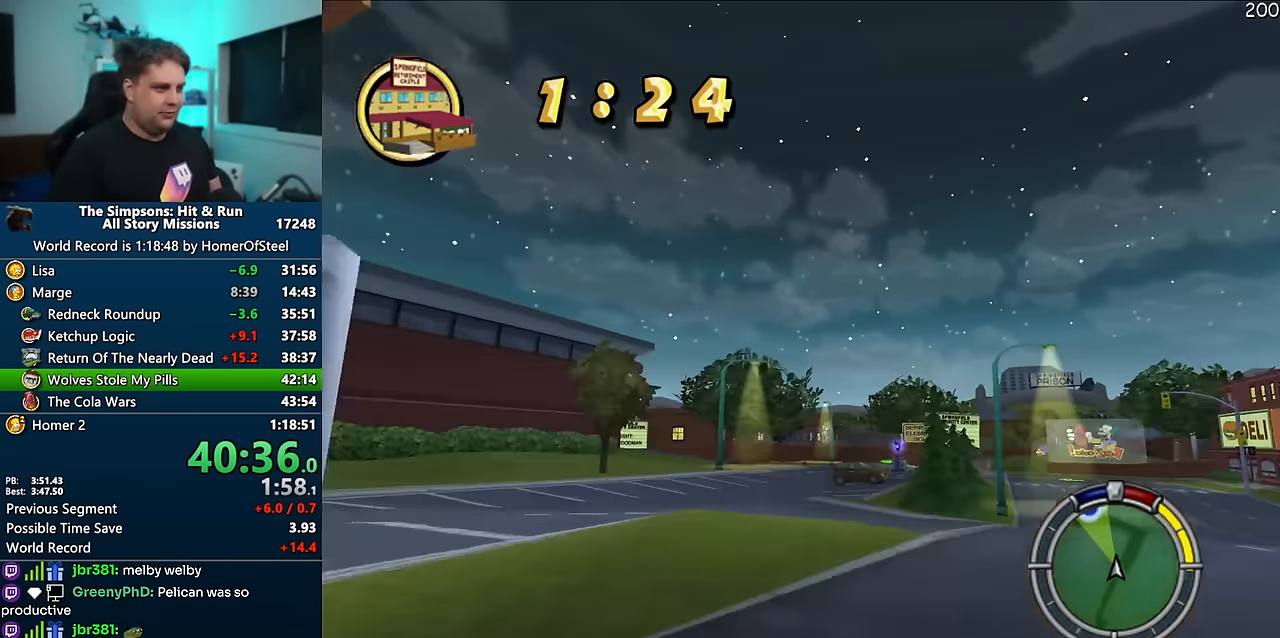
{"dt_ms": 500, "buttons": [], "left_stick": "left", "right_stick": "center", "events": [[50, "left_stick", "center"], [266, "left_stick", "left"], [483, "A", "up"]]}
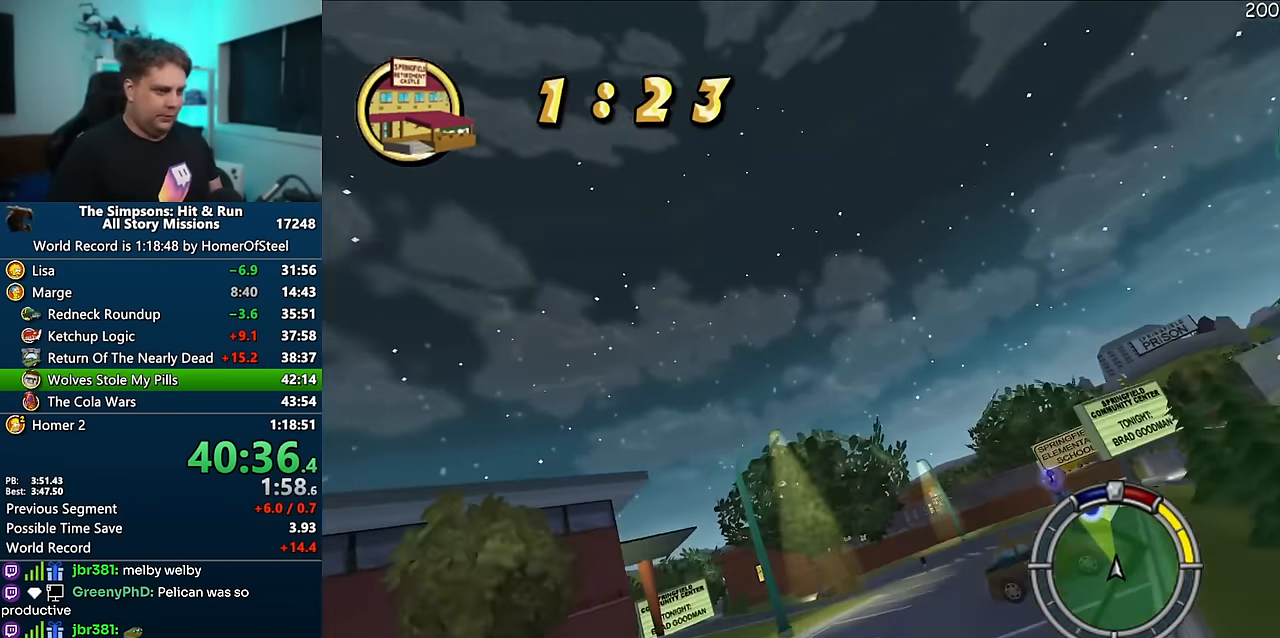
{"dt_ms": 500, "buttons": ["A"], "left_stick": "center", "right_stick": "center", "events": [[433, "left_stick", "right"], [483, "left_stick", "center"], [500, "A", "down"]]}
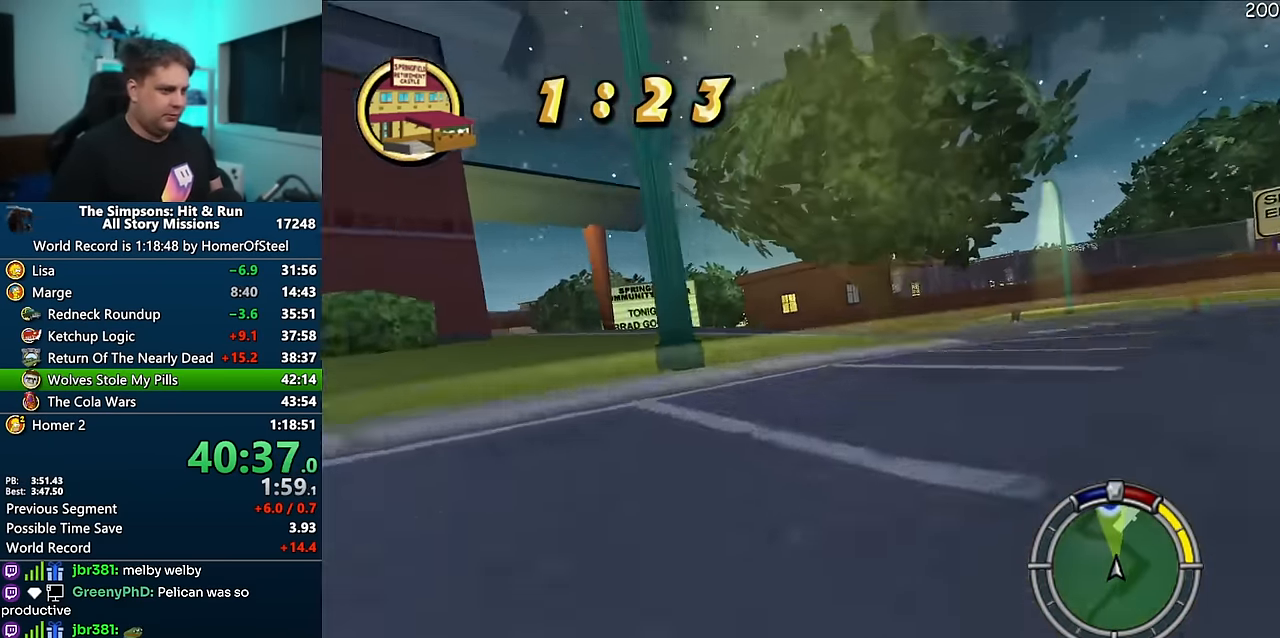
{"dt_ms": 500, "buttons": [], "left_stick": "left", "right_stick": "center", "events": [[66, "left_stick", "left"], [150, "right_stick", "down"], [350, "right_stick", "center"], [450, "A", "up"]]}
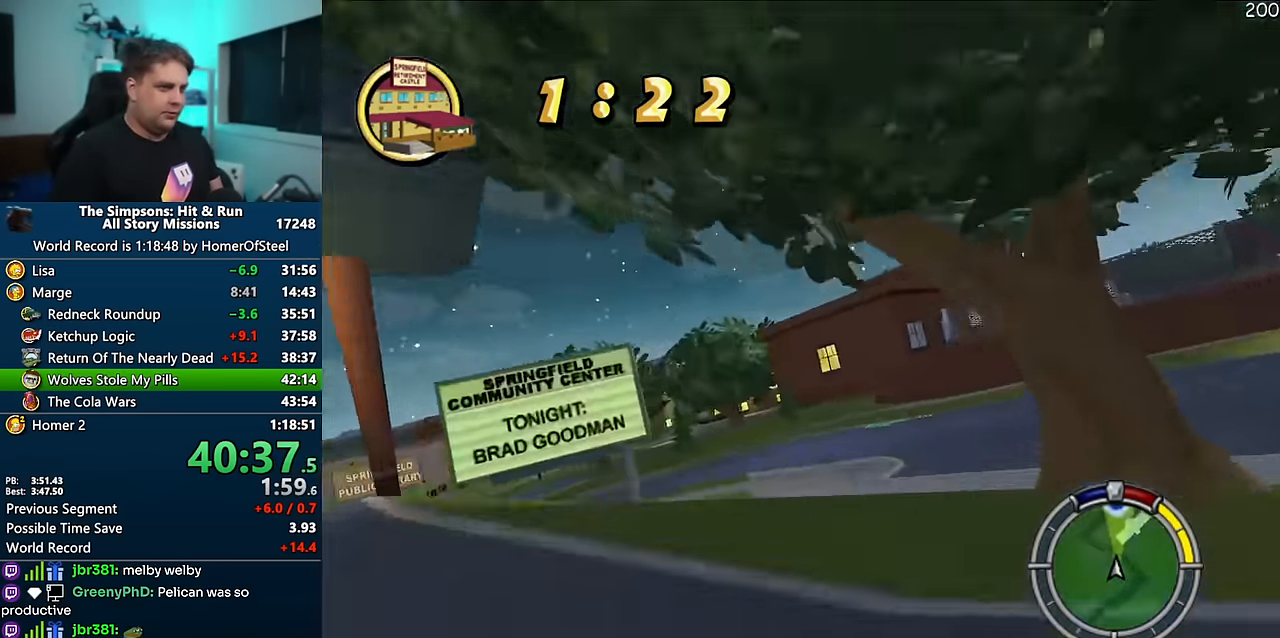
{"dt_ms": 500, "buttons": ["A"], "left_stick": "center", "right_stick": "center", "events": [[166, "left_stick", "center"], [200, "A", "down"]]}
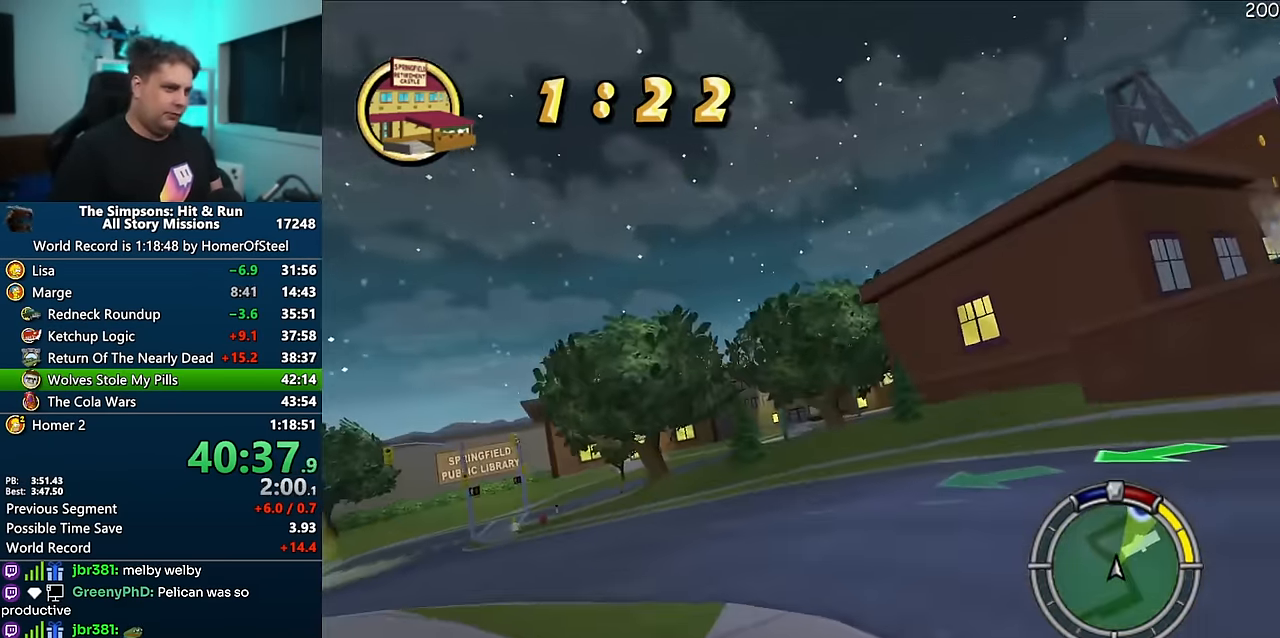
{"dt_ms": 500, "buttons": ["A"], "left_stick": "right", "right_stick": "center", "events": [[383, "left_stick", "right"]]}
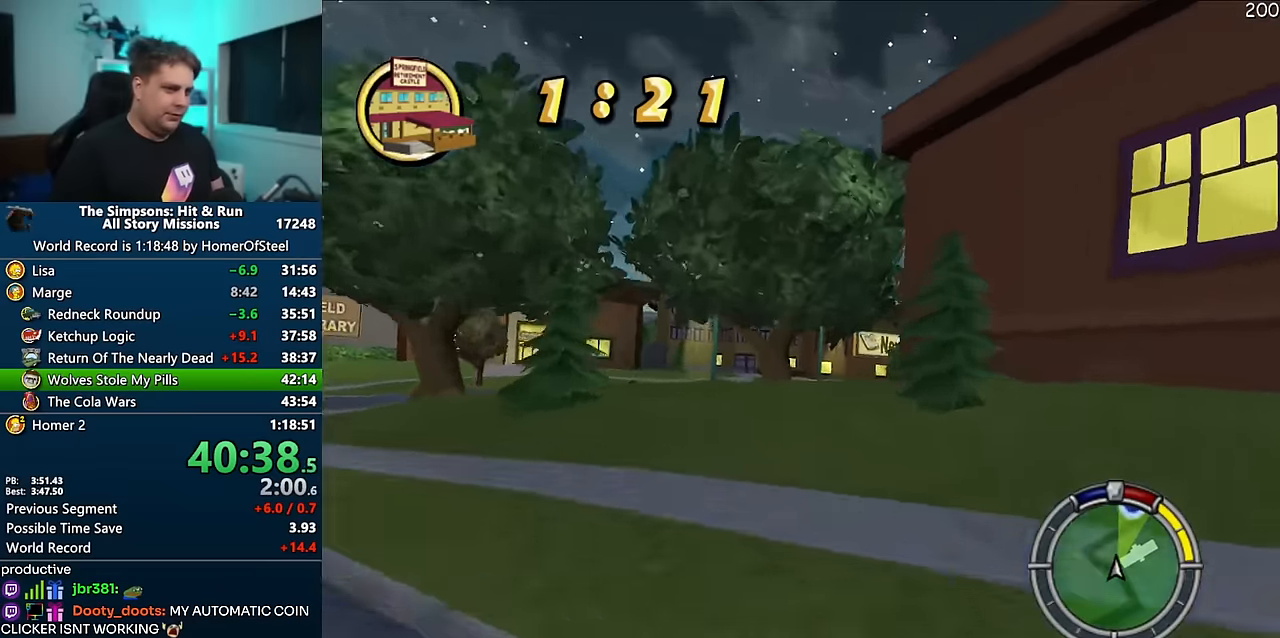
{"dt_ms": 1000, "buttons": ["A"], "left_stick": "center", "right_stick": "center", "events": [[183, "left_stick", "center"], [350, "left_stick", "right"], [483, "left_stick", "center"]]}